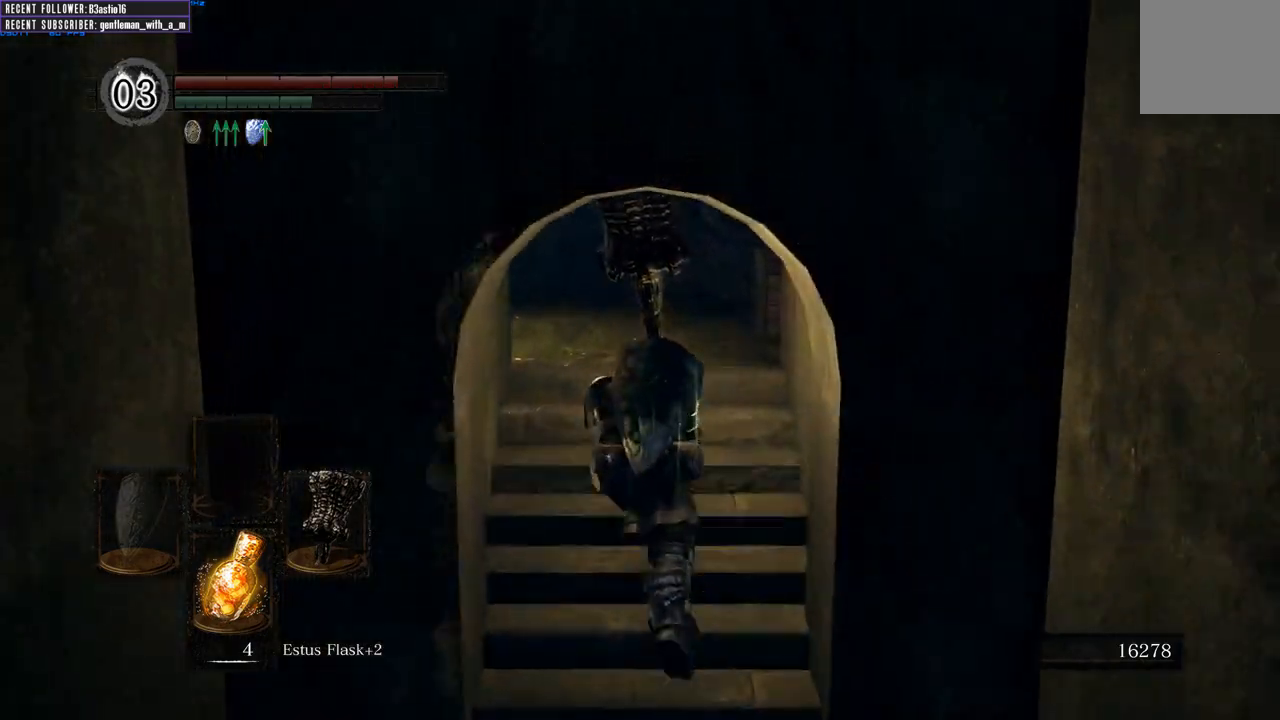
Gameplay with a controller (Xbox layout); each line is a JSON object with the inputs held at the frame after it. "events" lists button and stick changes between this image and that frame as [ms after this image, input, new state], when the widget could be followed in between.
{"buttons": ["B"], "left_stick": "up", "right_stick": "left", "events": [[283, "B", "down"], [400, "right_stick", "left"]]}
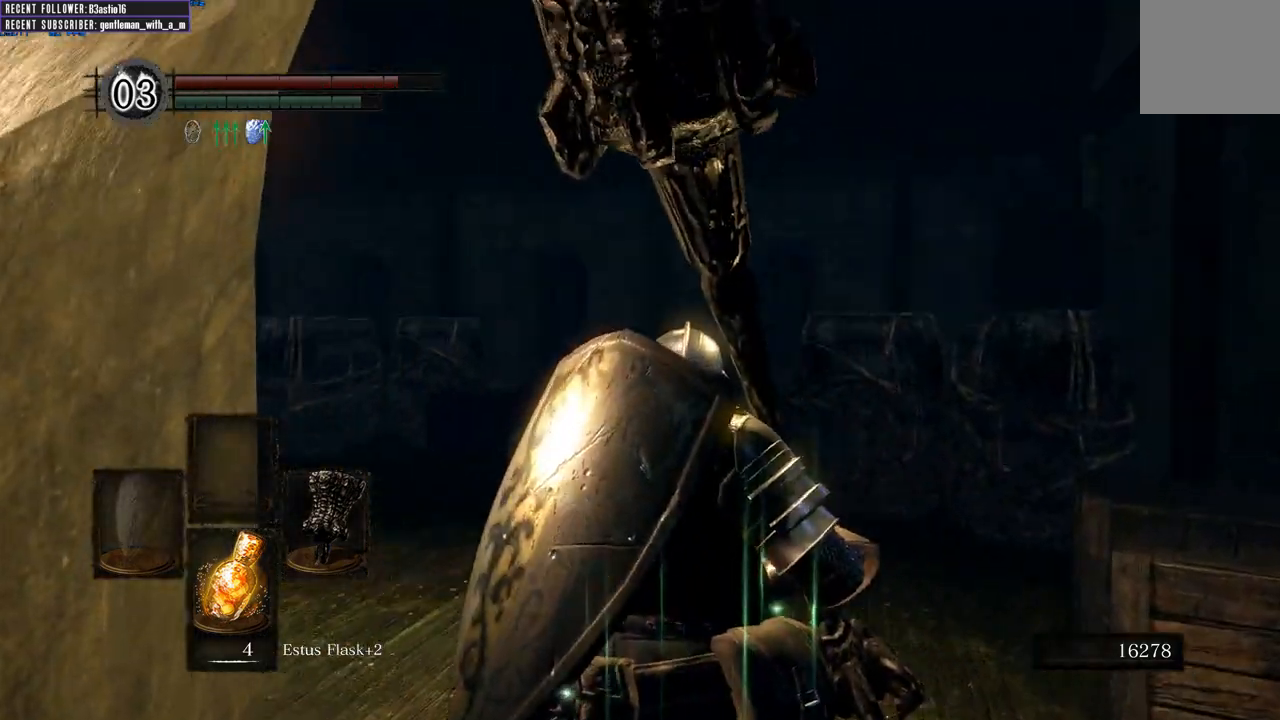
{"buttons": ["B"], "left_stick": "up", "right_stick": "up-left", "events": [[200, "right_stick", "center"], [383, "right_stick", "up-left"]]}
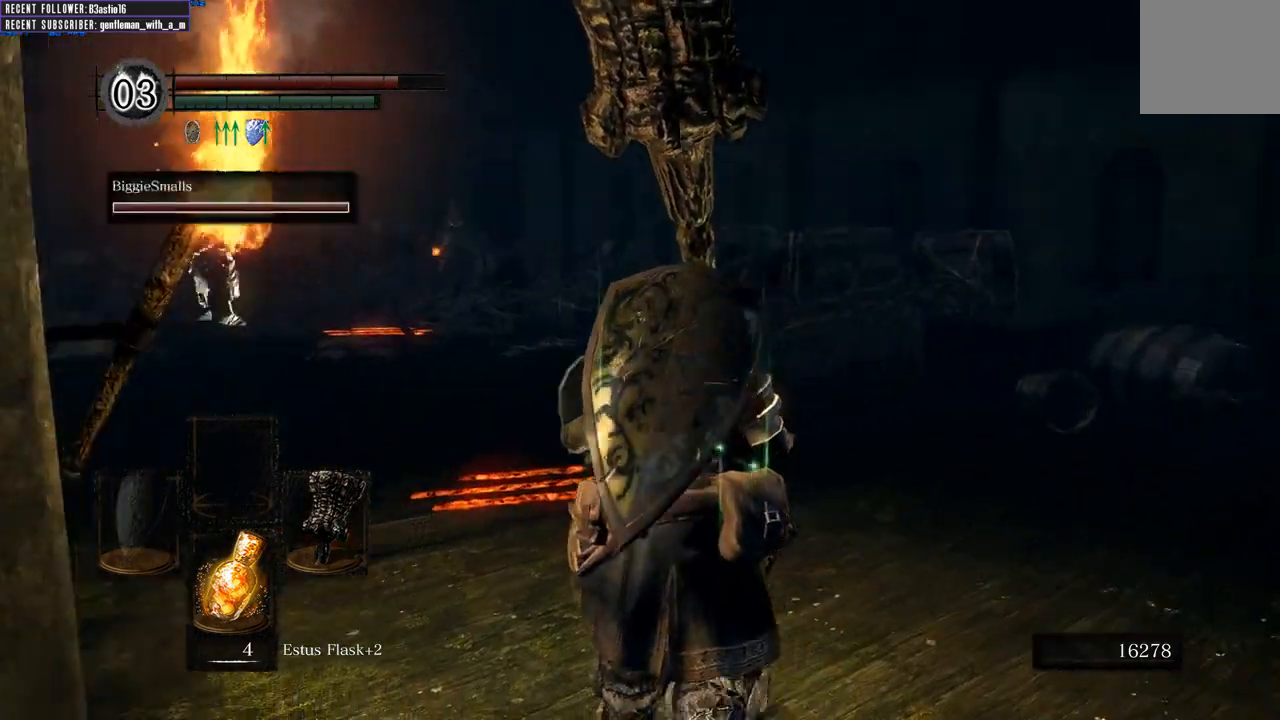
{"buttons": ["B"], "left_stick": "up", "right_stick": "center", "events": [[50, "right_stick", "center"]]}
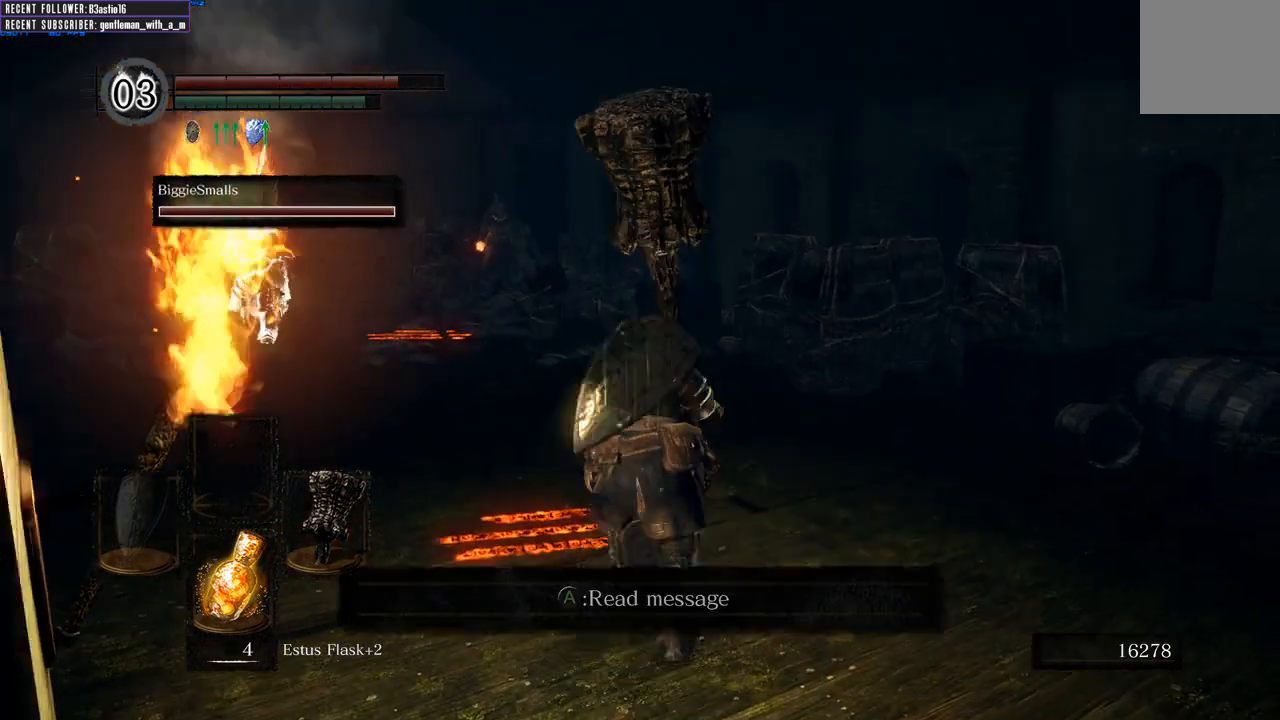
{"buttons": ["B"], "left_stick": "up", "right_stick": "center", "events": [[167, "right_stick", "left"], [417, "right_stick", "center"]]}
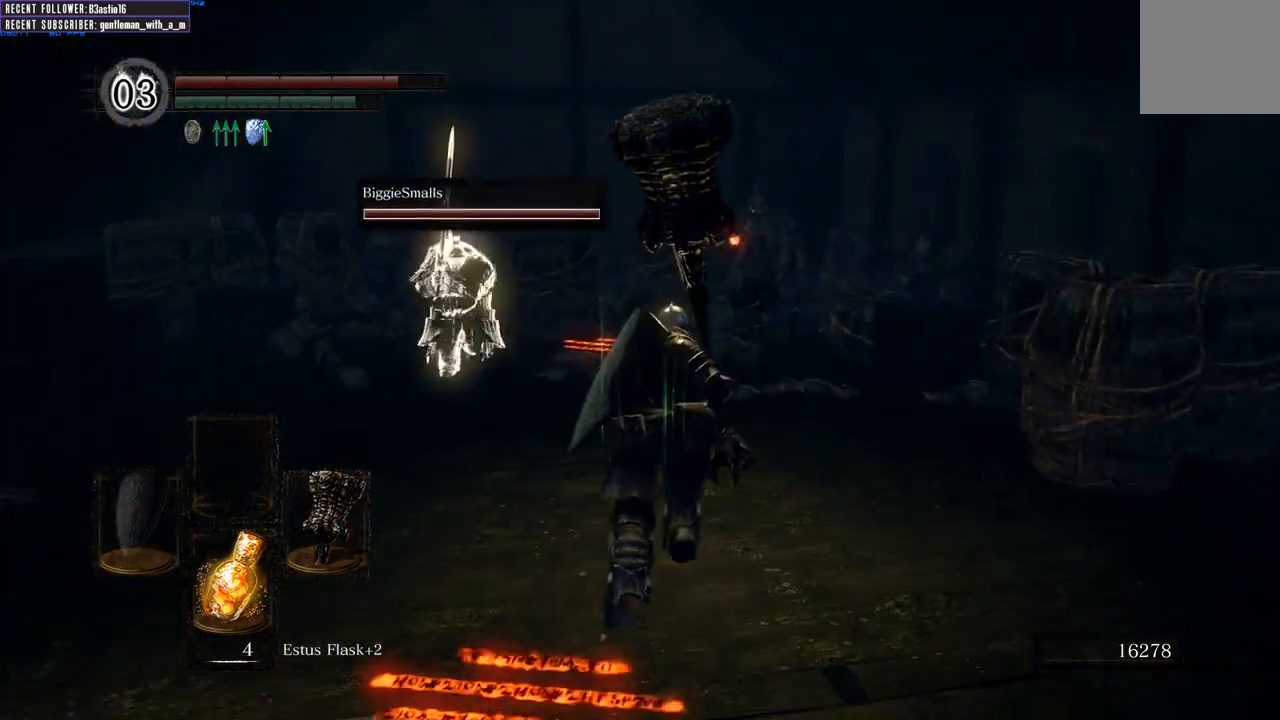
{"buttons": ["B"], "left_stick": "up", "right_stick": "center", "events": []}
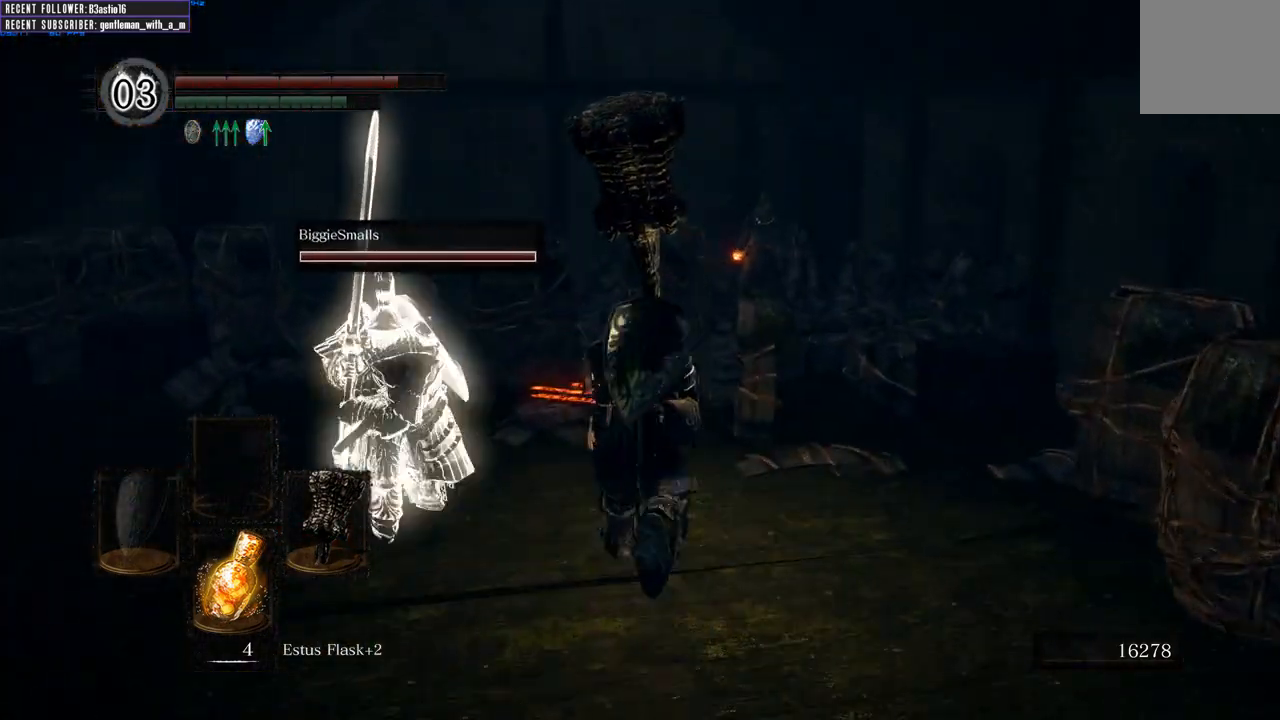
{"buttons": ["B"], "left_stick": "up", "right_stick": "center", "events": []}
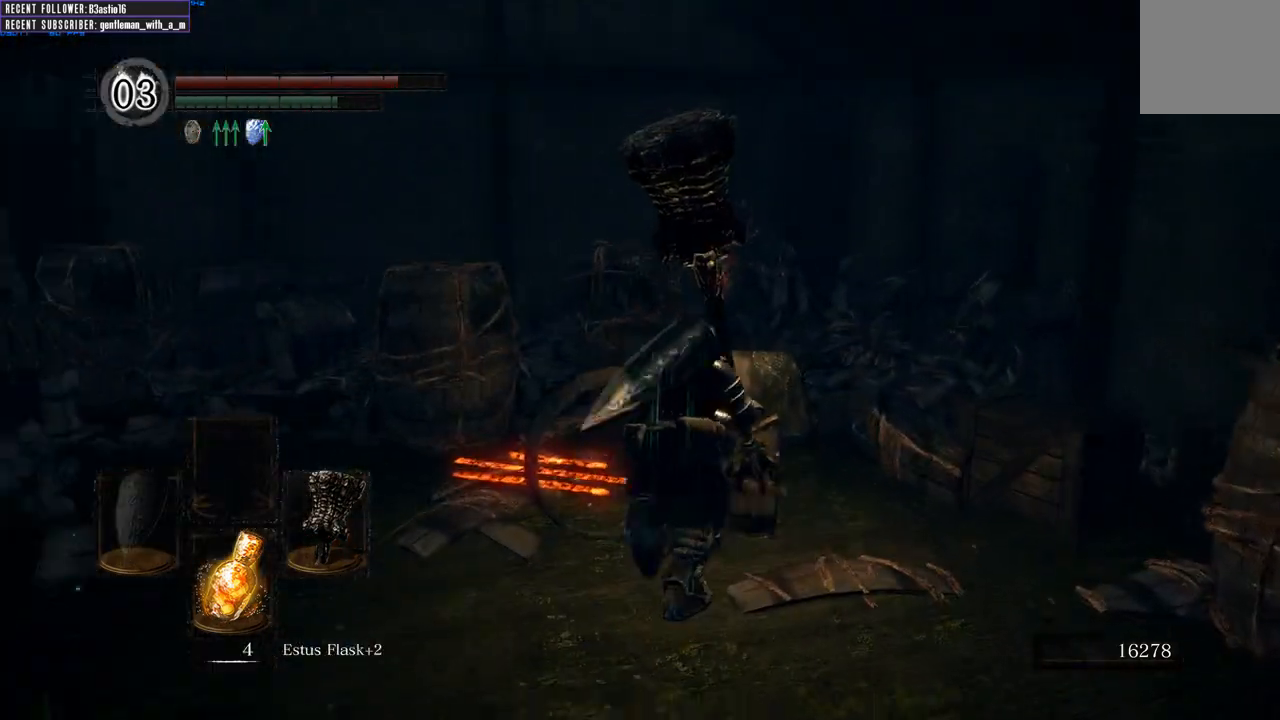
{"buttons": ["B"], "left_stick": "up", "right_stick": "center", "events": []}
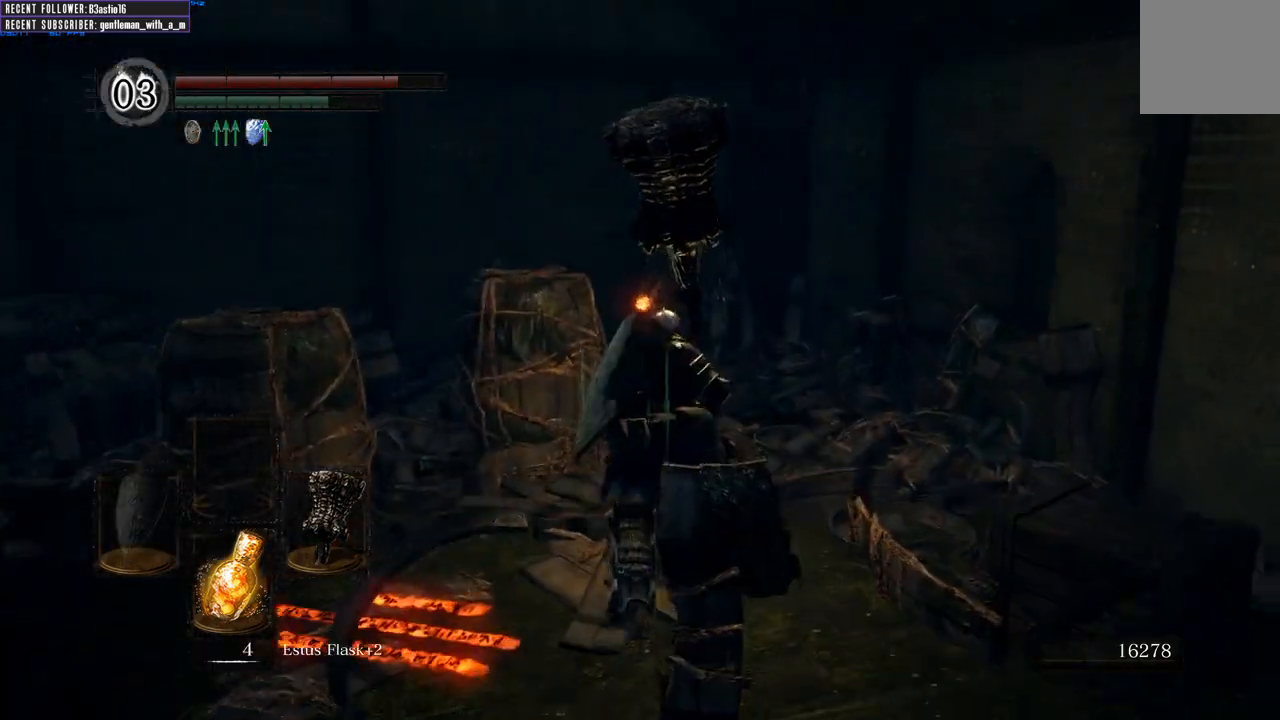
{"buttons": ["B"], "left_stick": "up", "right_stick": "center", "events": []}
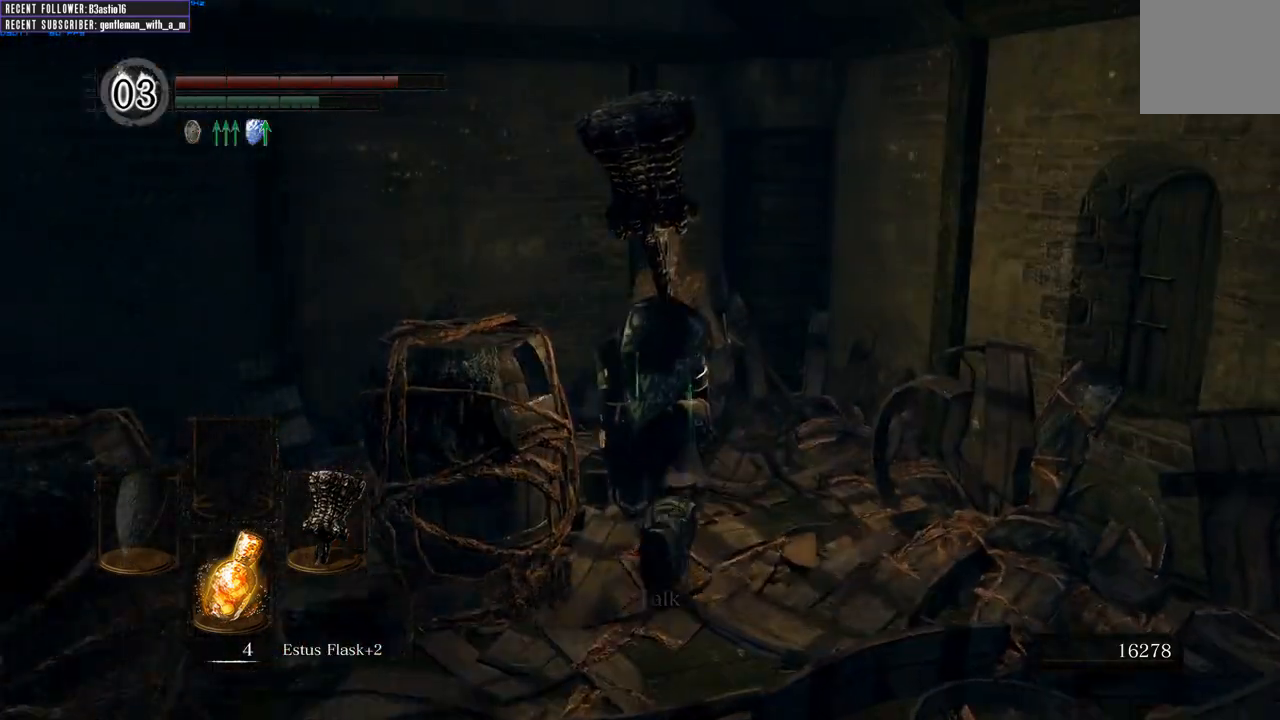
{"buttons": ["A"], "left_stick": "up", "right_stick": "center", "events": [[117, "B", "up"], [300, "A", "down"], [400, "A", "up"], [467, "A", "down"]]}
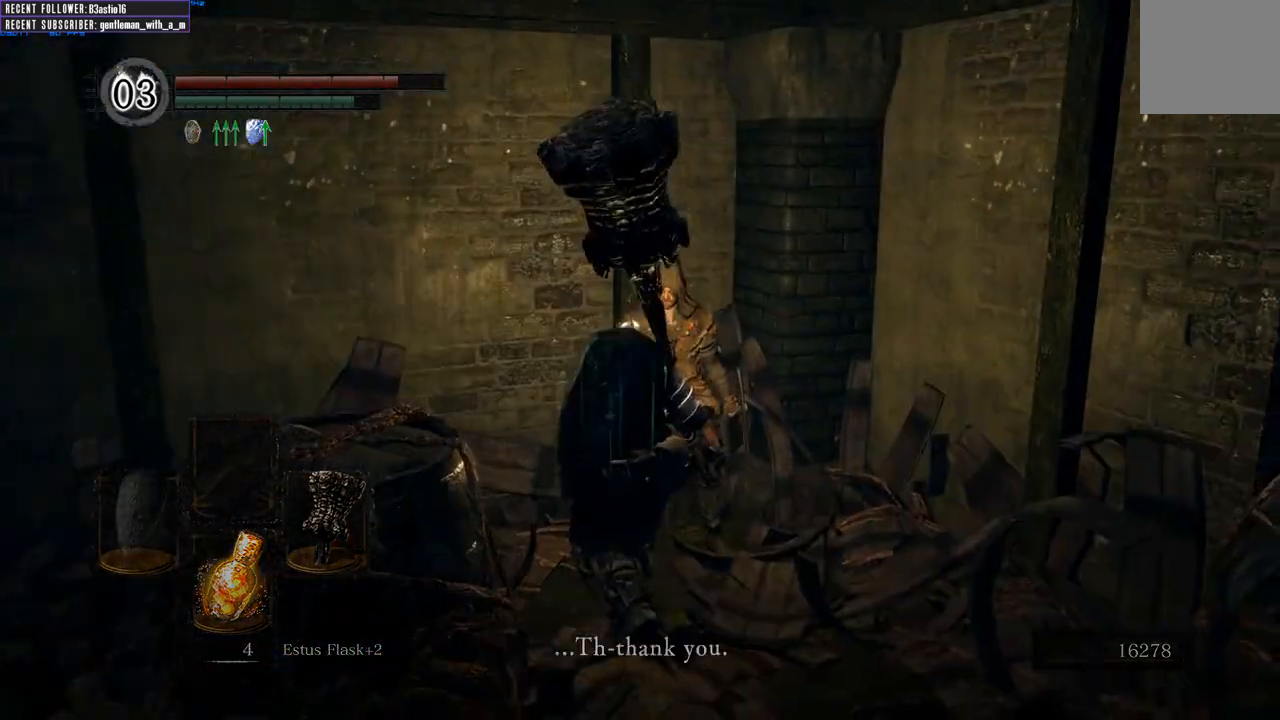
{"buttons": [], "left_stick": "center", "right_stick": "center", "events": [[17, "left_stick", "center"], [50, "A", "up"], [183, "A", "down"], [283, "A", "up"], [367, "A", "down"], [467, "A", "up"]]}
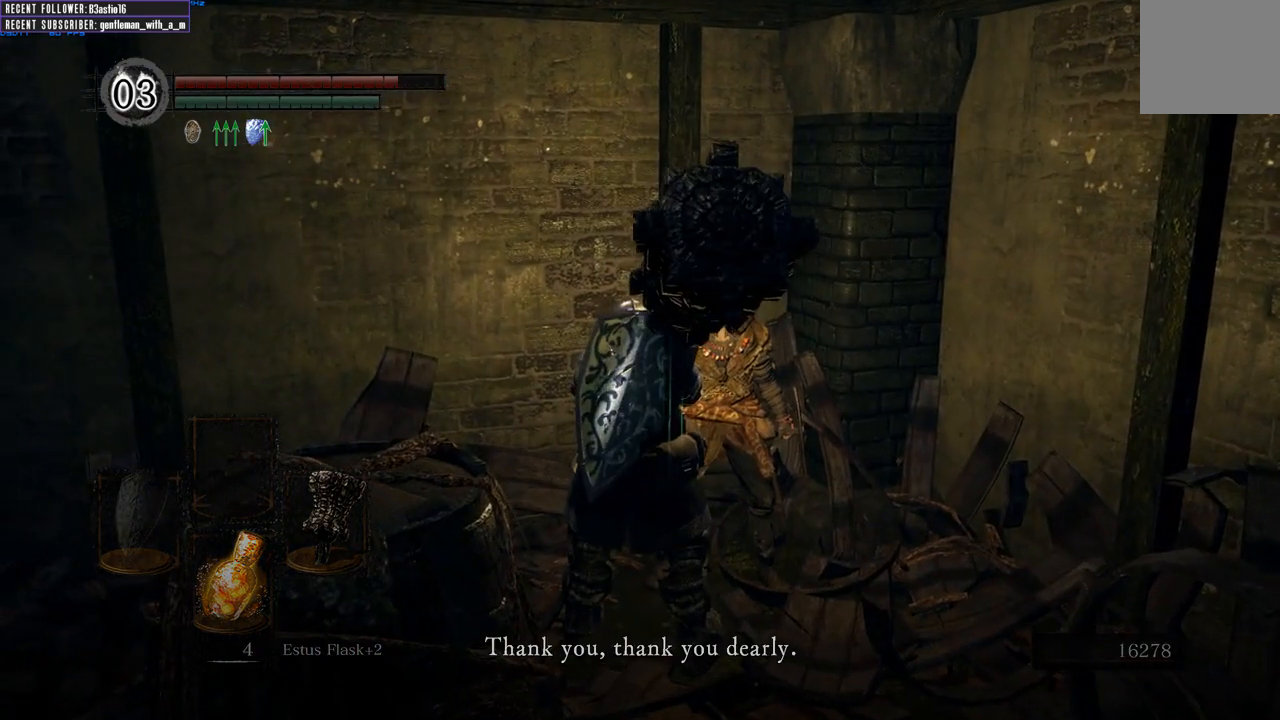
{"buttons": [], "left_stick": "center", "right_stick": "center", "events": [[33, "A", "down"], [133, "A", "up"], [200, "A", "down"], [300, "A", "up"], [383, "A", "down"], [500, "A", "up"]]}
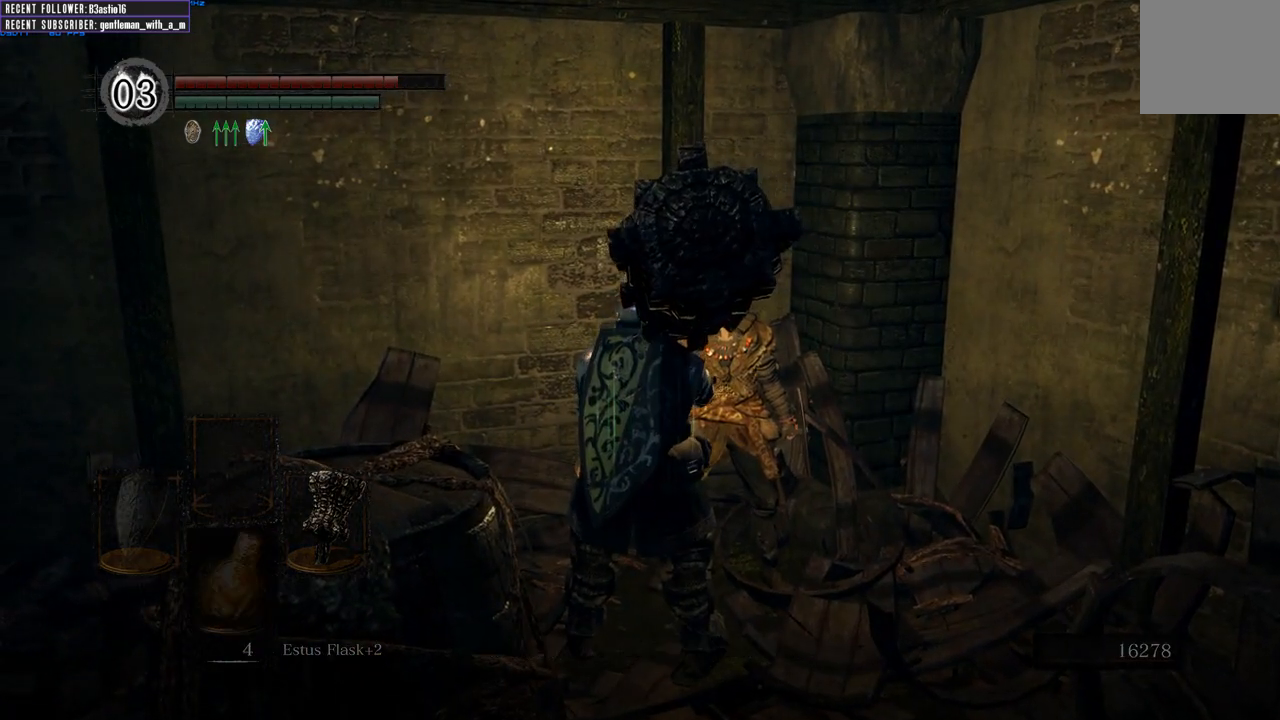
{"buttons": [], "left_stick": "center", "right_stick": "center", "events": [[83, "A", "down"], [217, "A", "up"]]}
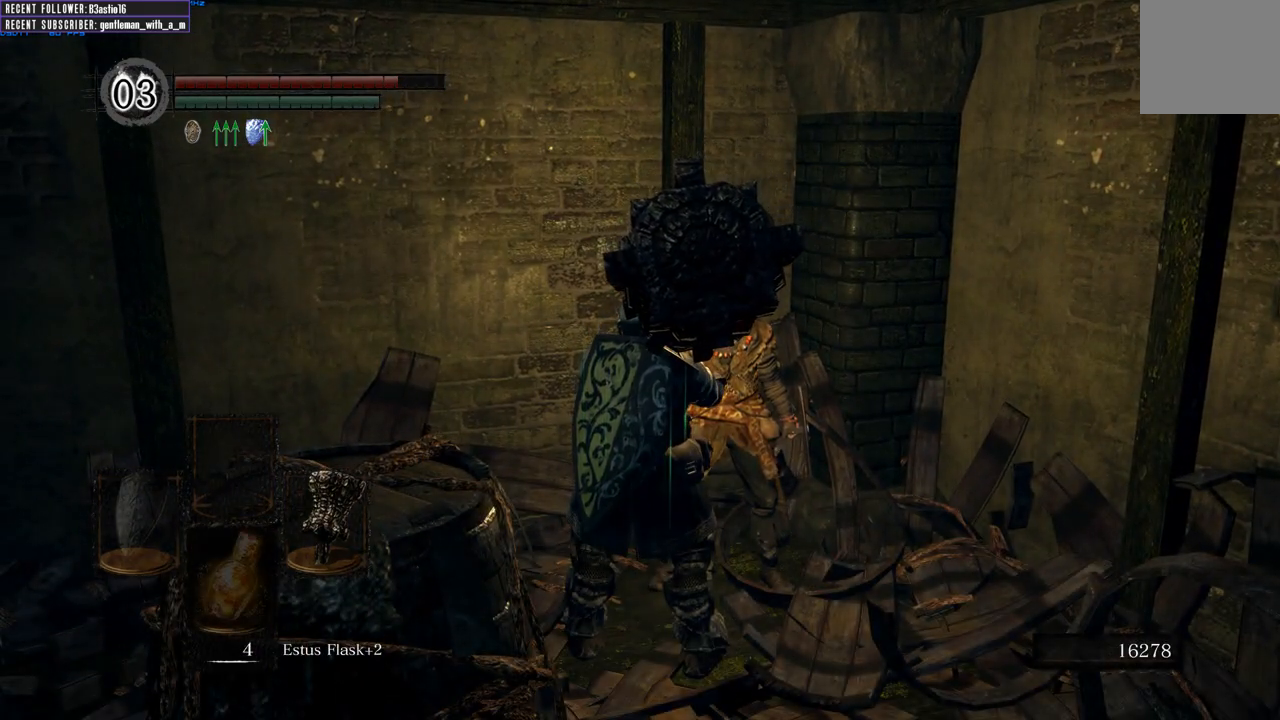
{"buttons": [], "left_stick": "center", "right_stick": "center", "events": []}
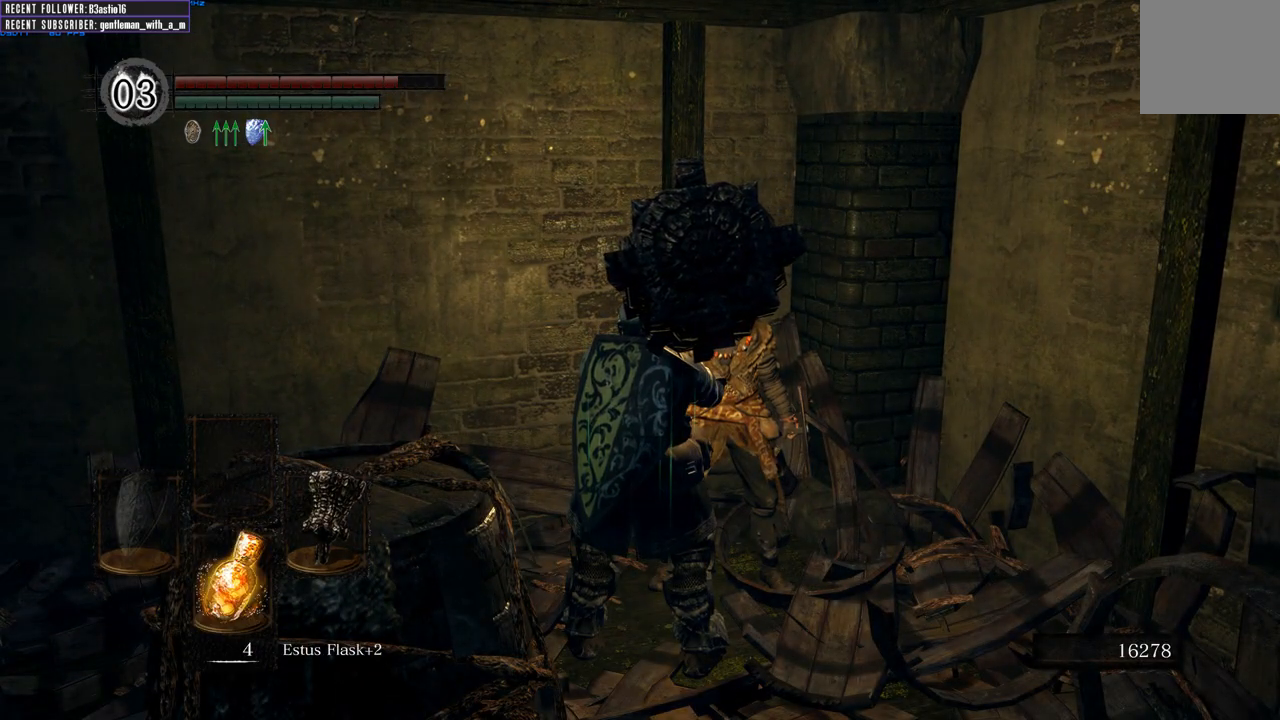
{"buttons": [], "left_stick": "center", "right_stick": "center", "events": []}
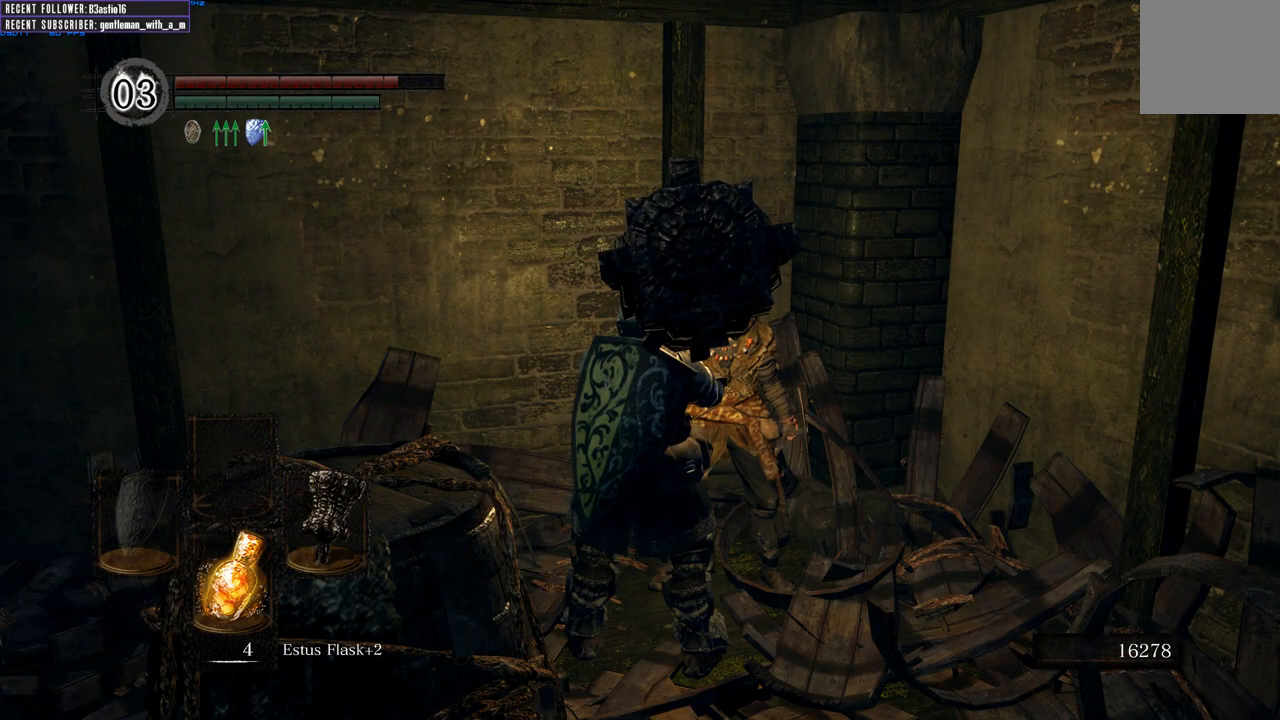
{"buttons": [], "left_stick": "center", "right_stick": "center", "events": []}
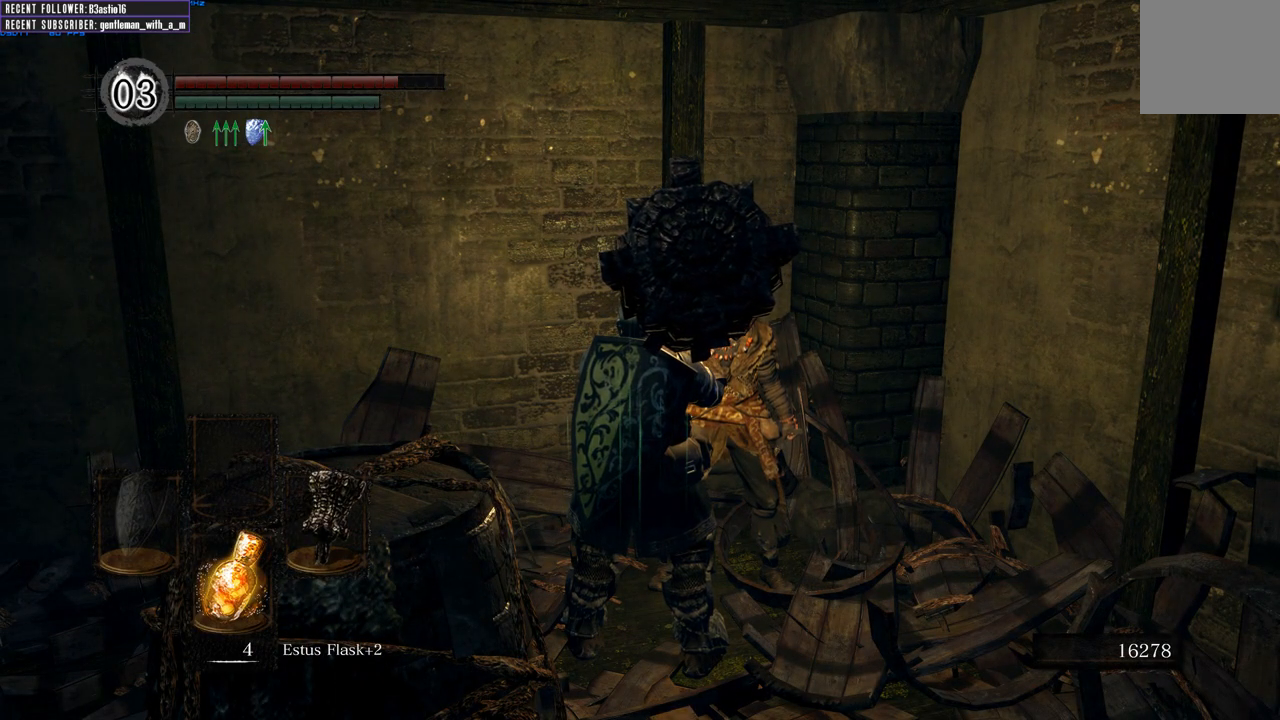
{"buttons": [], "left_stick": "center", "right_stick": "center", "events": []}
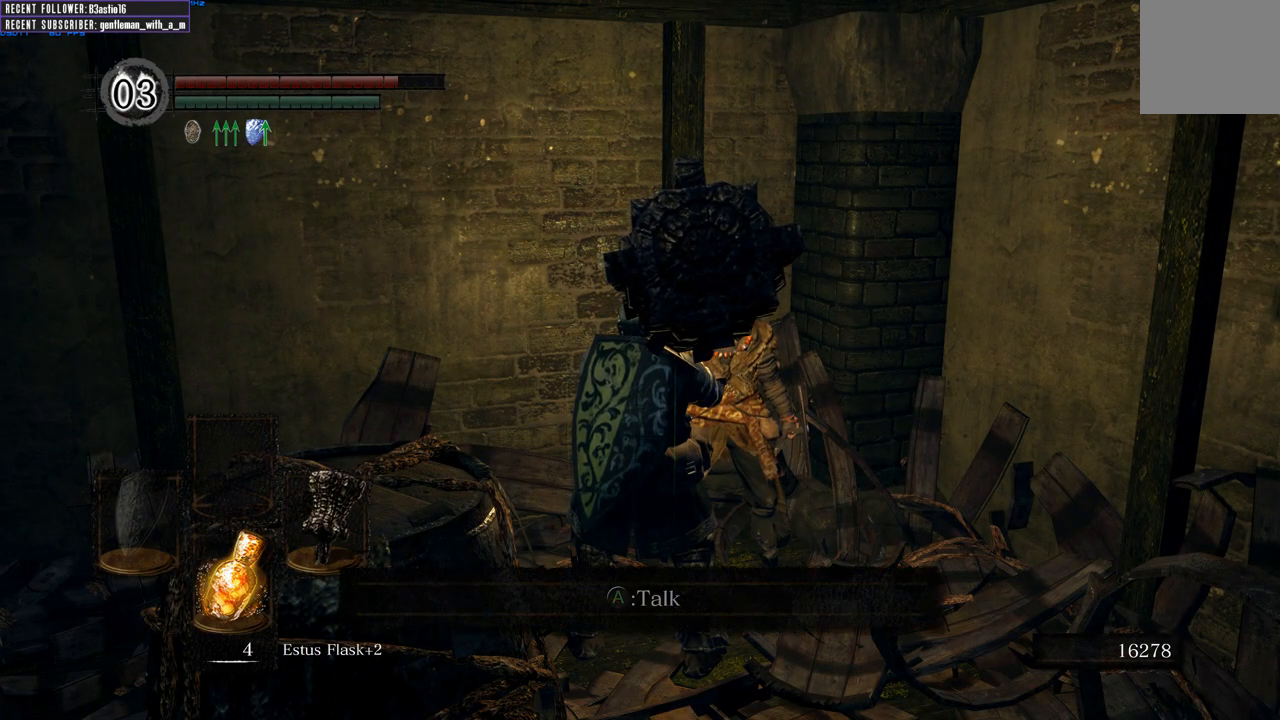
{"buttons": ["A"], "left_stick": "center", "right_stick": "center", "events": [[67, "right_stick", "down-right"], [133, "right_stick", "right"], [317, "right_stick", "center"], [400, "A", "down"]]}
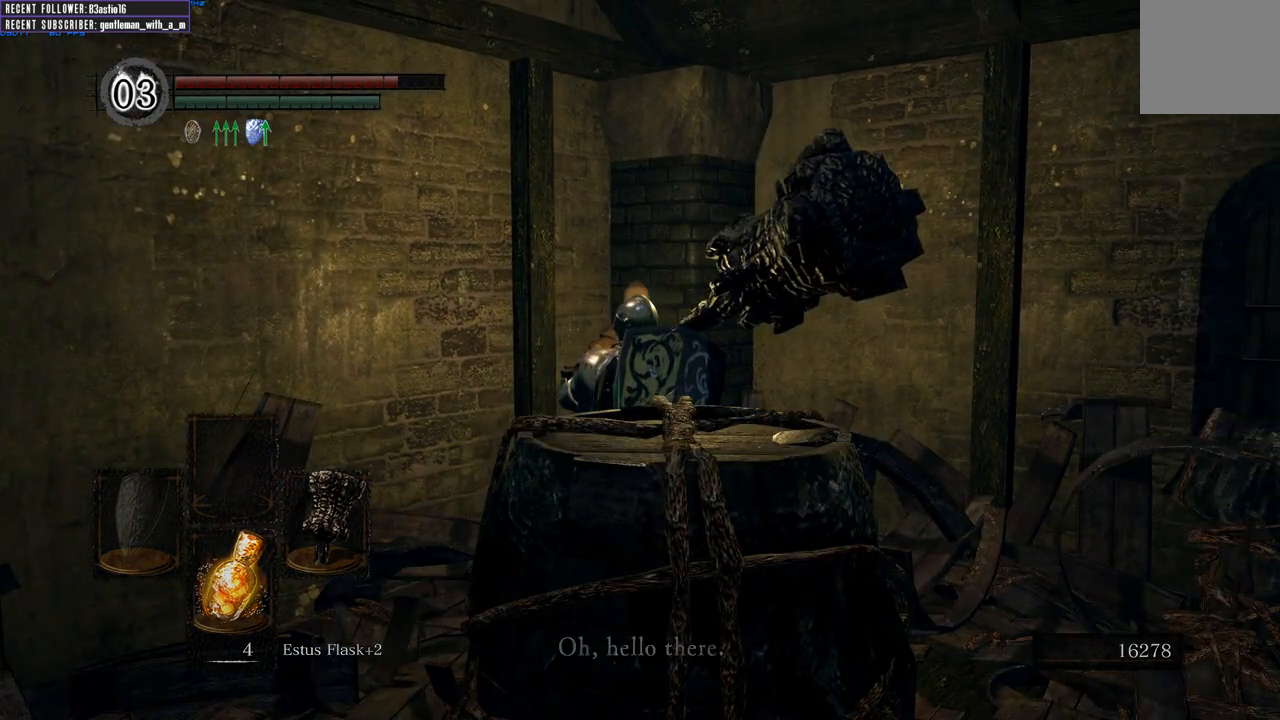
{"buttons": ["A"], "left_stick": "center", "right_stick": "center", "events": [[33, "A", "up"], [100, "A", "down"], [200, "A", "up"], [283, "A", "down"], [383, "A", "up"], [450, "A", "down"]]}
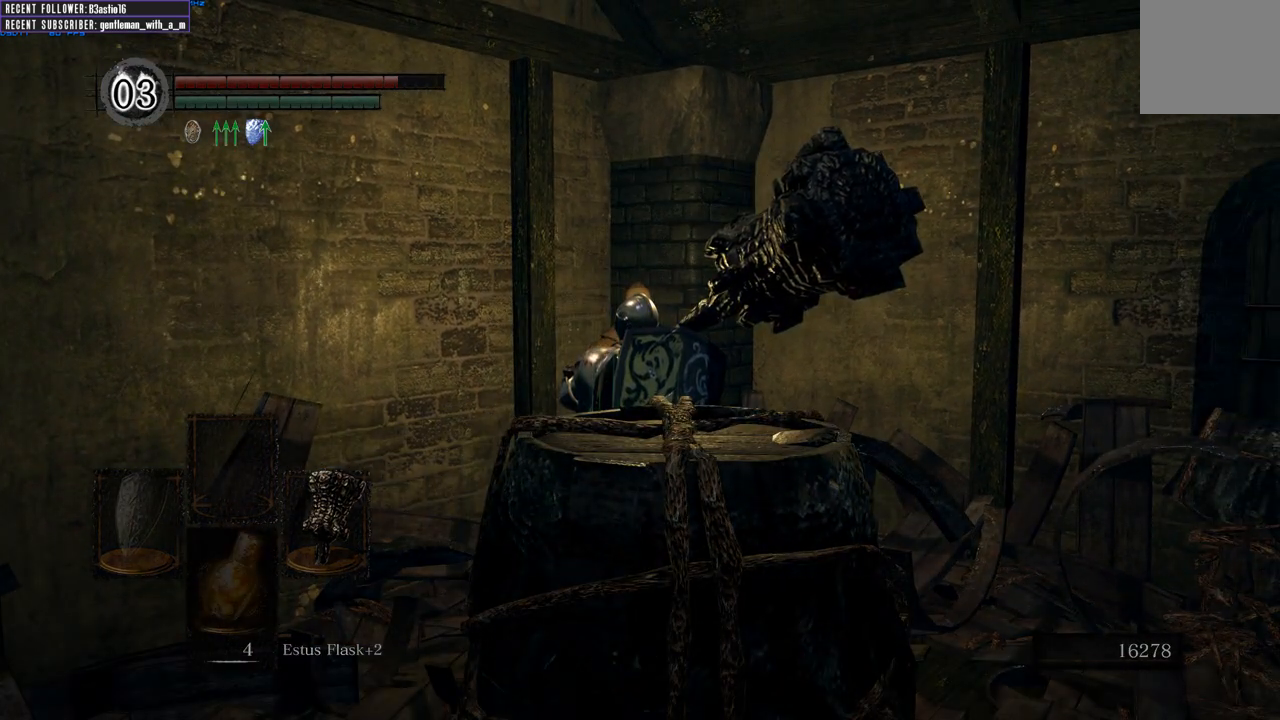
{"buttons": [], "left_stick": "center", "right_stick": "center", "events": [[33, "A", "up"], [150, "A", "down"], [233, "A", "up"]]}
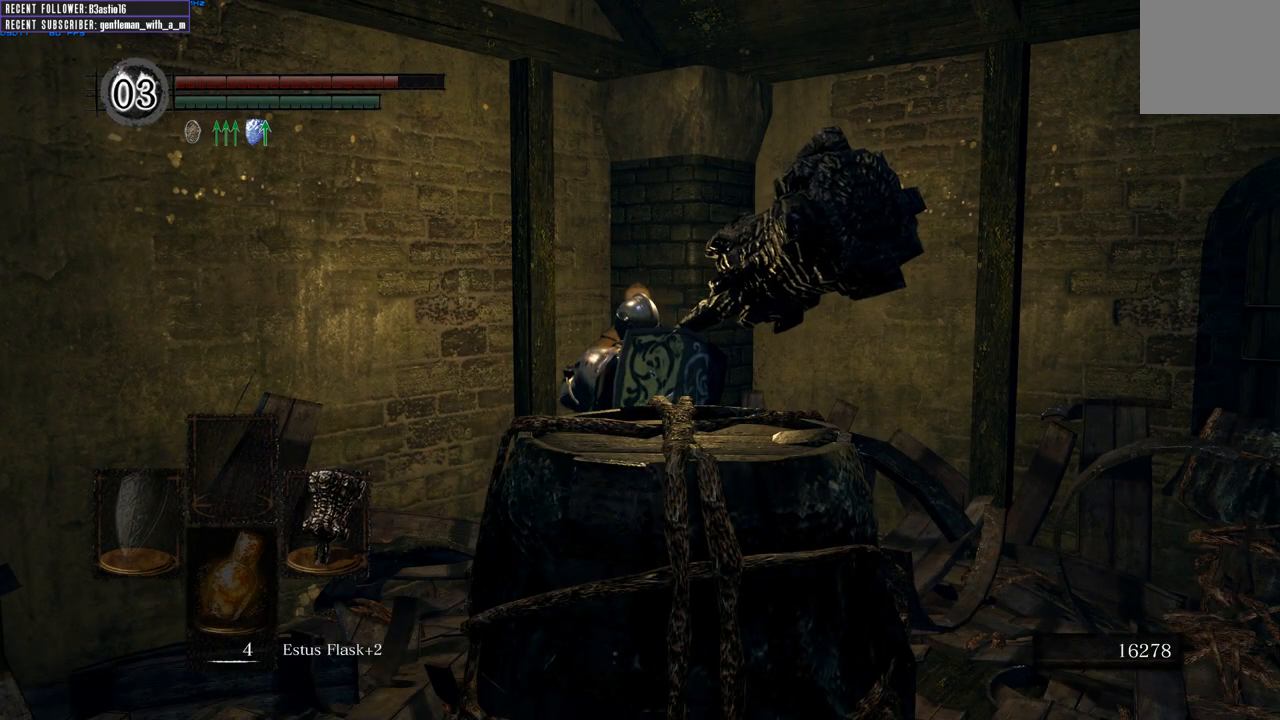
{"buttons": [], "left_stick": "up-left", "right_stick": "up-left", "events": [[33, "A", "down"], [183, "A", "up"], [183, "left_stick", "up"], [450, "right_stick", "up"], [467, "left_stick", "up-left"], [500, "right_stick", "up-left"]]}
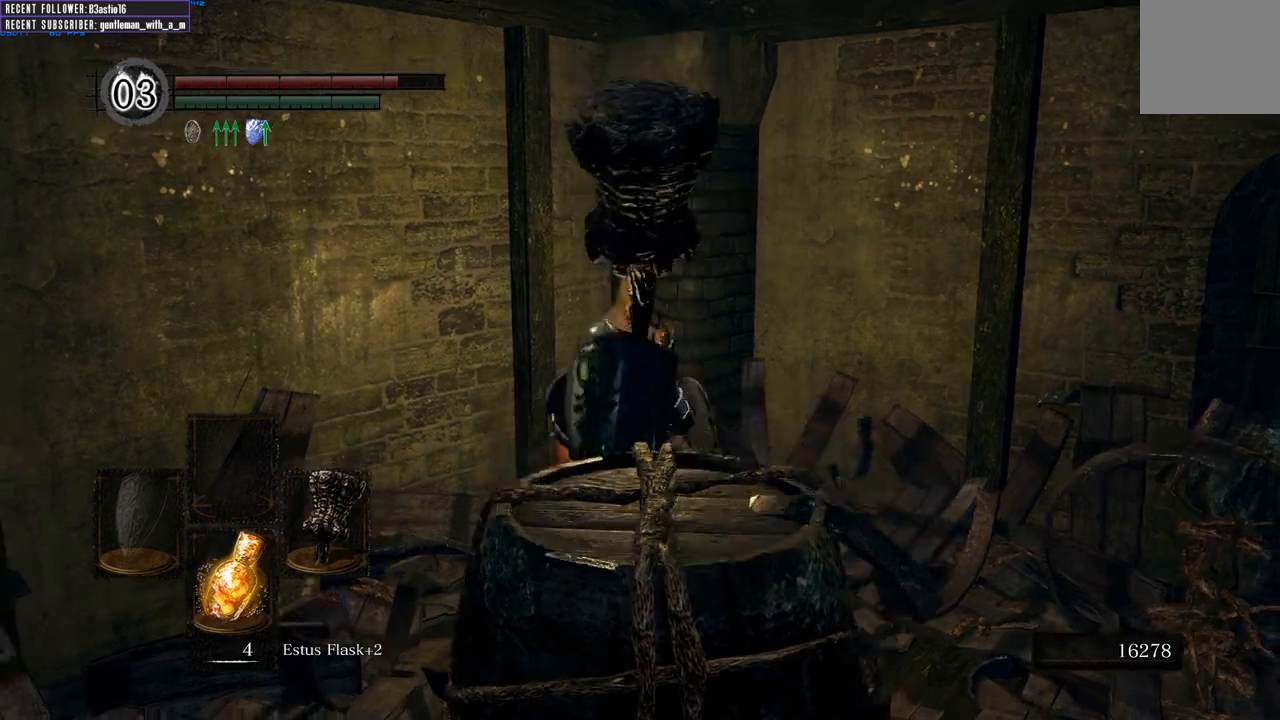
{"buttons": ["A"], "left_stick": "right", "right_stick": "center", "events": [[100, "left_stick", "center"], [117, "right_stick", "center"], [233, "A", "down"], [300, "left_stick", "right"], [350, "A", "up"], [433, "A", "down"]]}
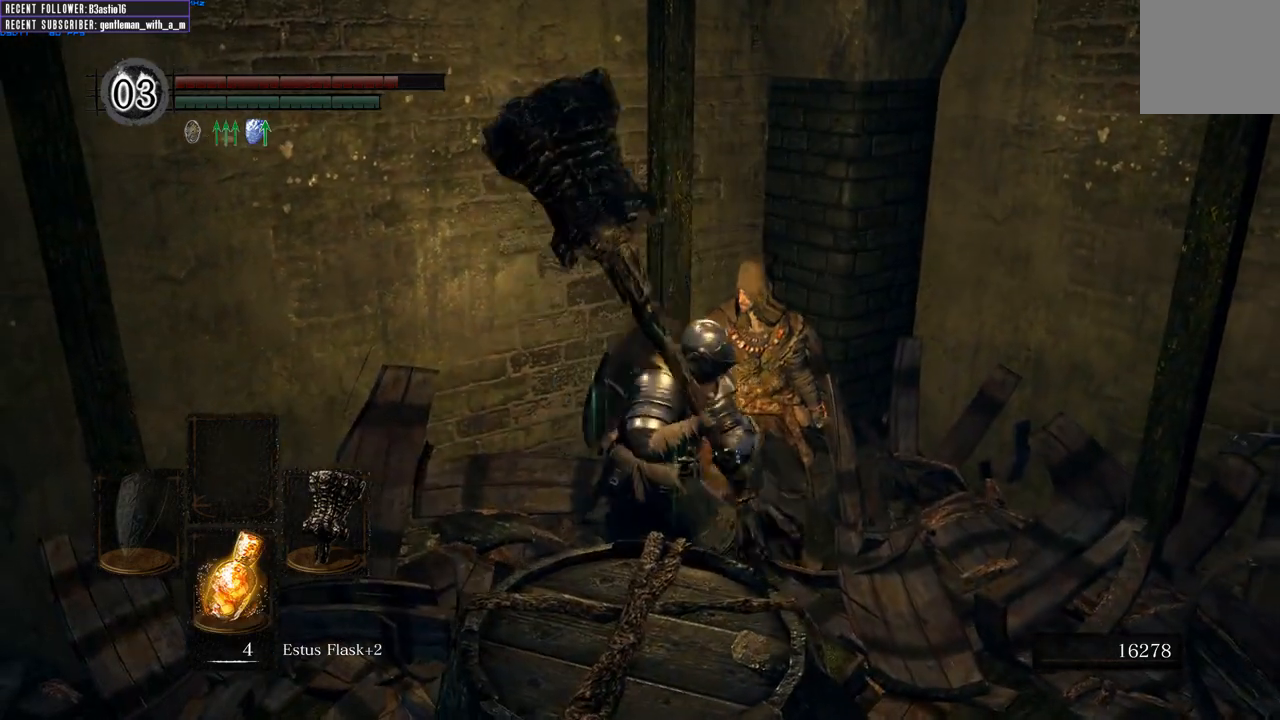
{"buttons": [], "left_stick": "down-right", "right_stick": "center", "events": [[67, "A", "up"], [133, "A", "down"], [233, "A", "up"], [300, "A", "down"], [417, "A", "up"], [450, "left_stick", "down-right"]]}
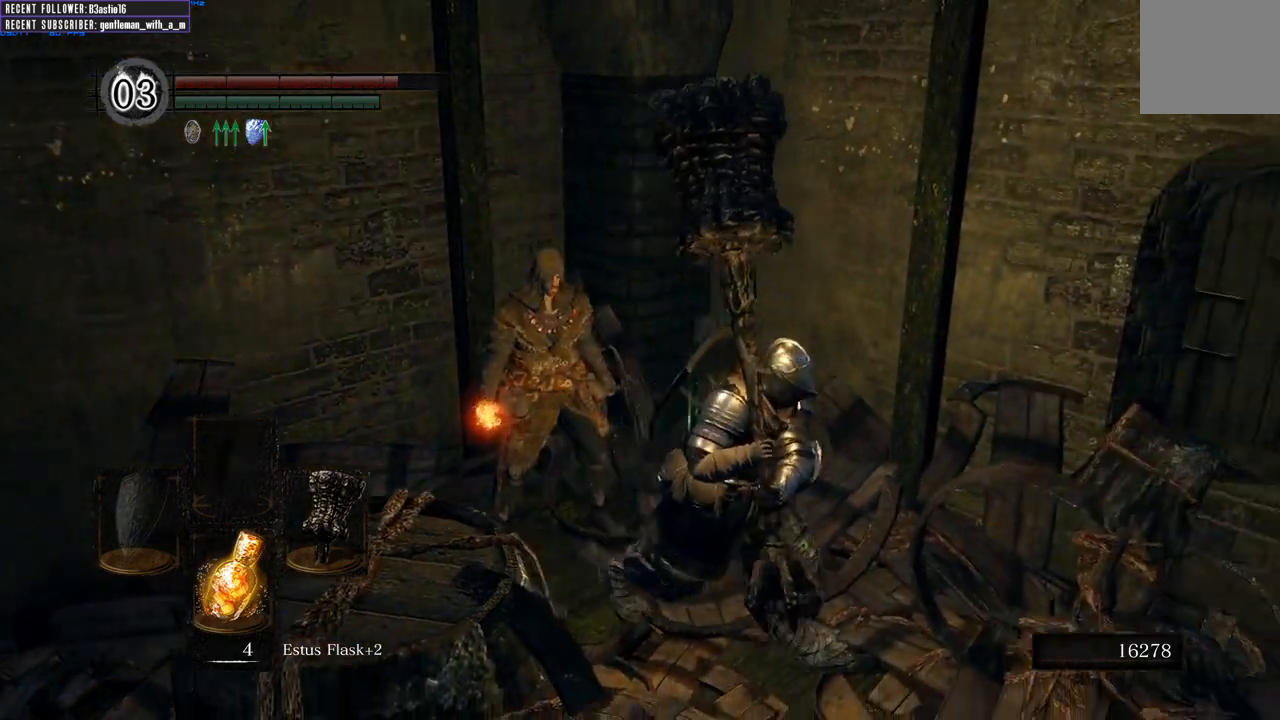
{"buttons": [], "left_stick": "up-right", "right_stick": "right", "events": [[67, "right_stick", "right"], [300, "left_stick", "right"], [467, "left_stick", "up-right"]]}
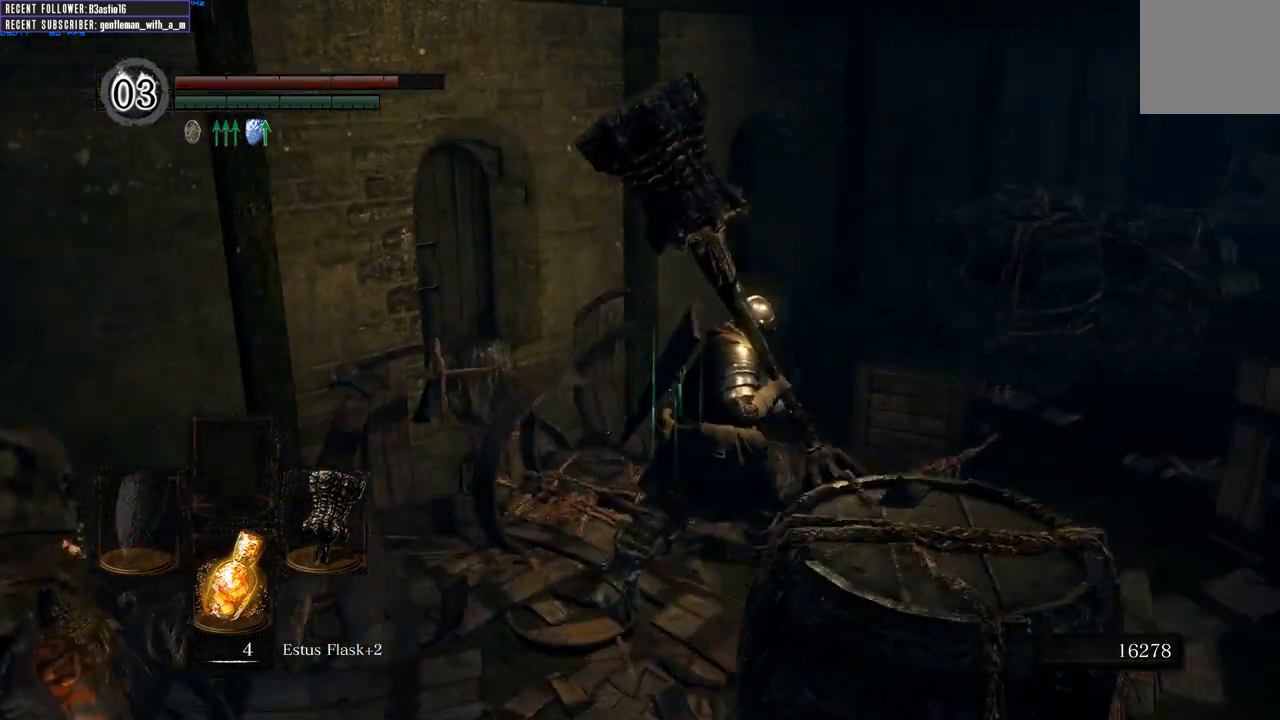
{"buttons": ["B"], "left_stick": "up", "right_stick": "right", "events": [[17, "right_stick", "center"], [233, "right_stick", "right"], [433, "B", "down"], [500, "left_stick", "up"]]}
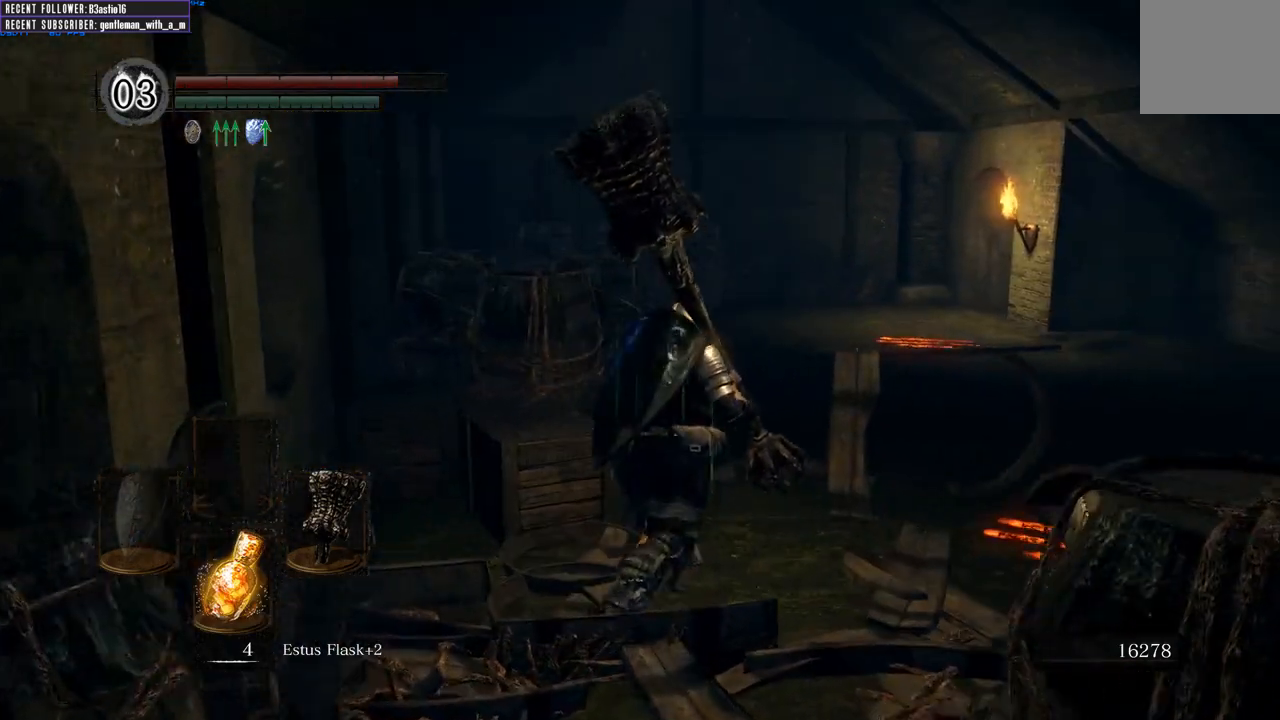
{"buttons": ["B"], "left_stick": "up", "right_stick": "center", "events": [[17, "right_stick", "center"]]}
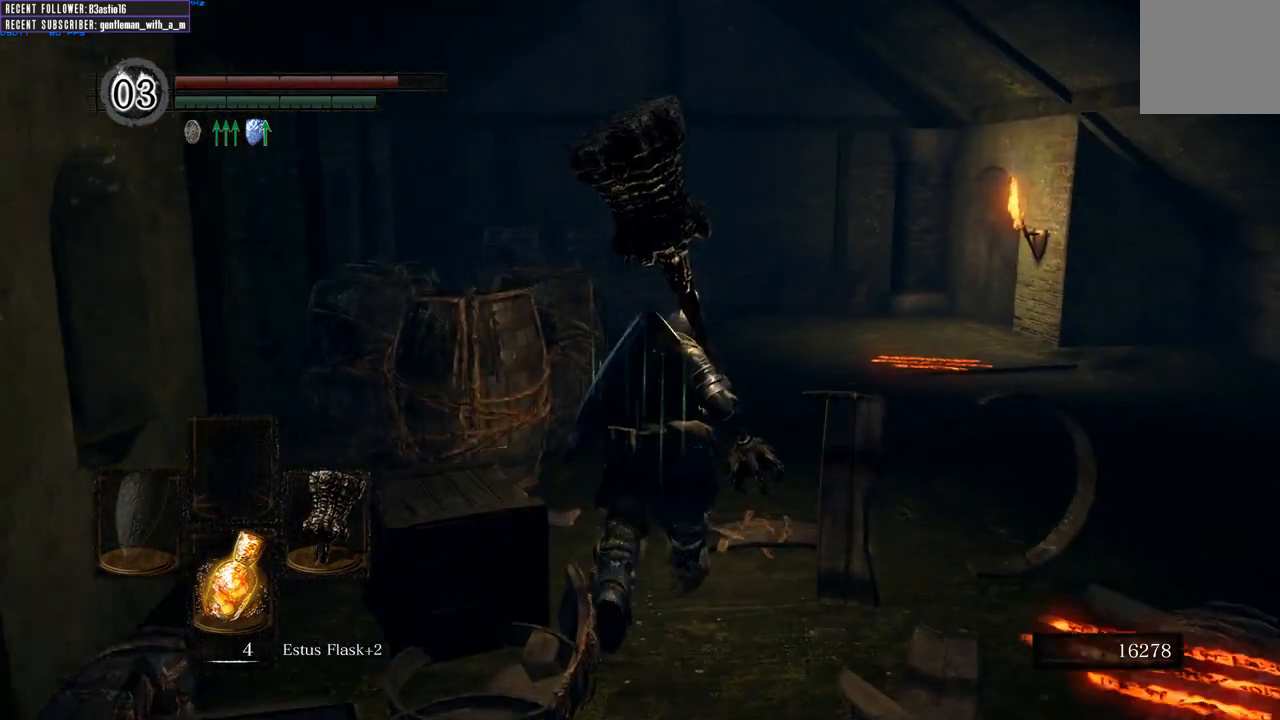
{"buttons": ["B"], "left_stick": "up", "right_stick": "center", "events": []}
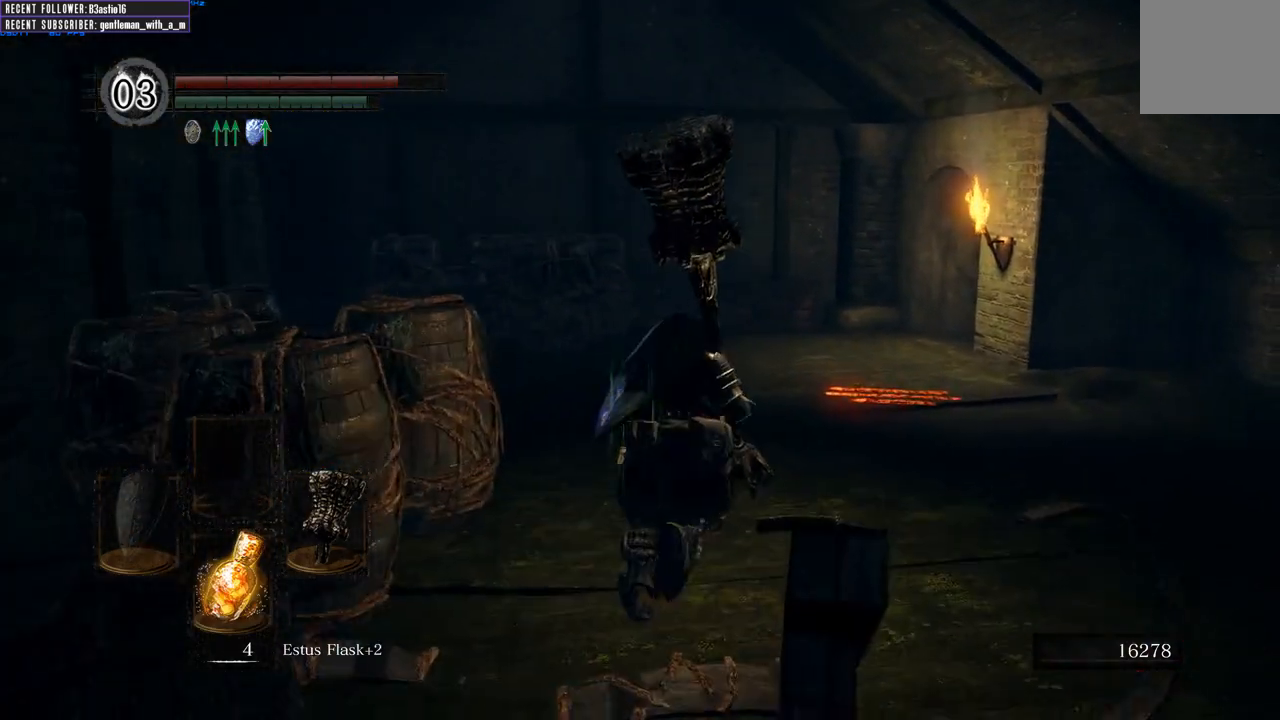
{"buttons": ["B"], "left_stick": "up", "right_stick": "center", "events": []}
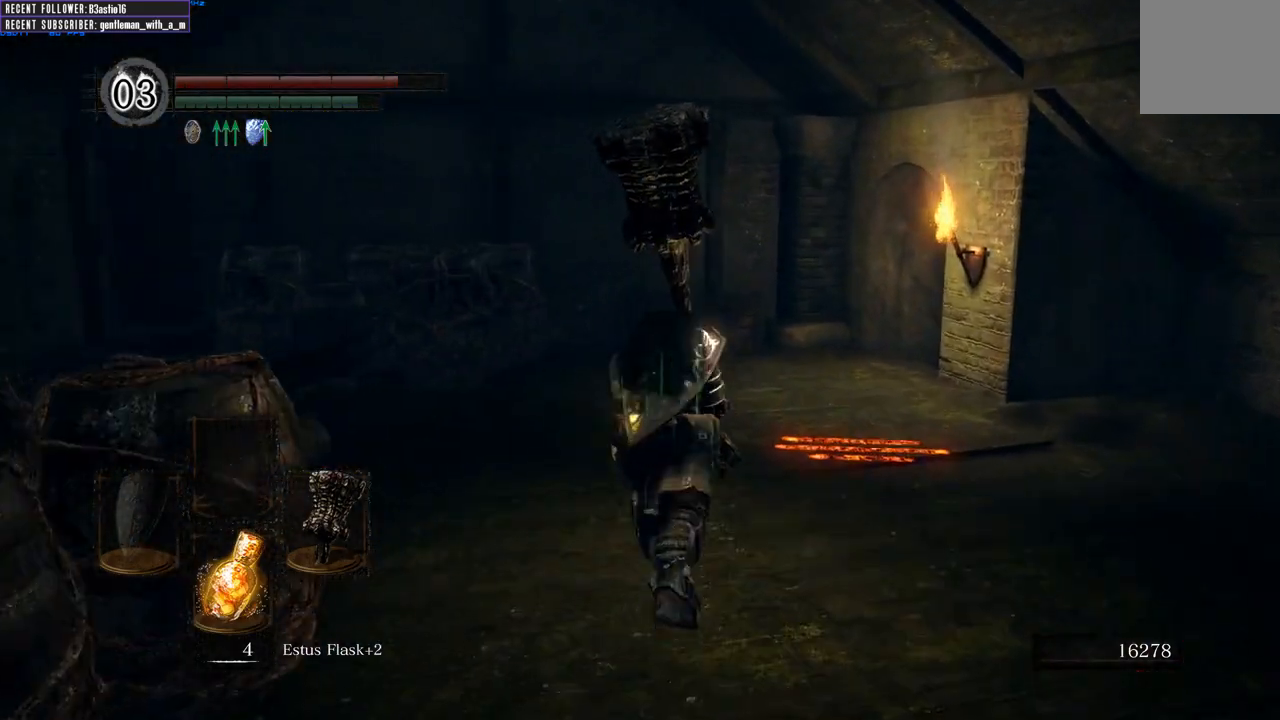
{"buttons": ["B"], "left_stick": "up", "right_stick": "center", "events": []}
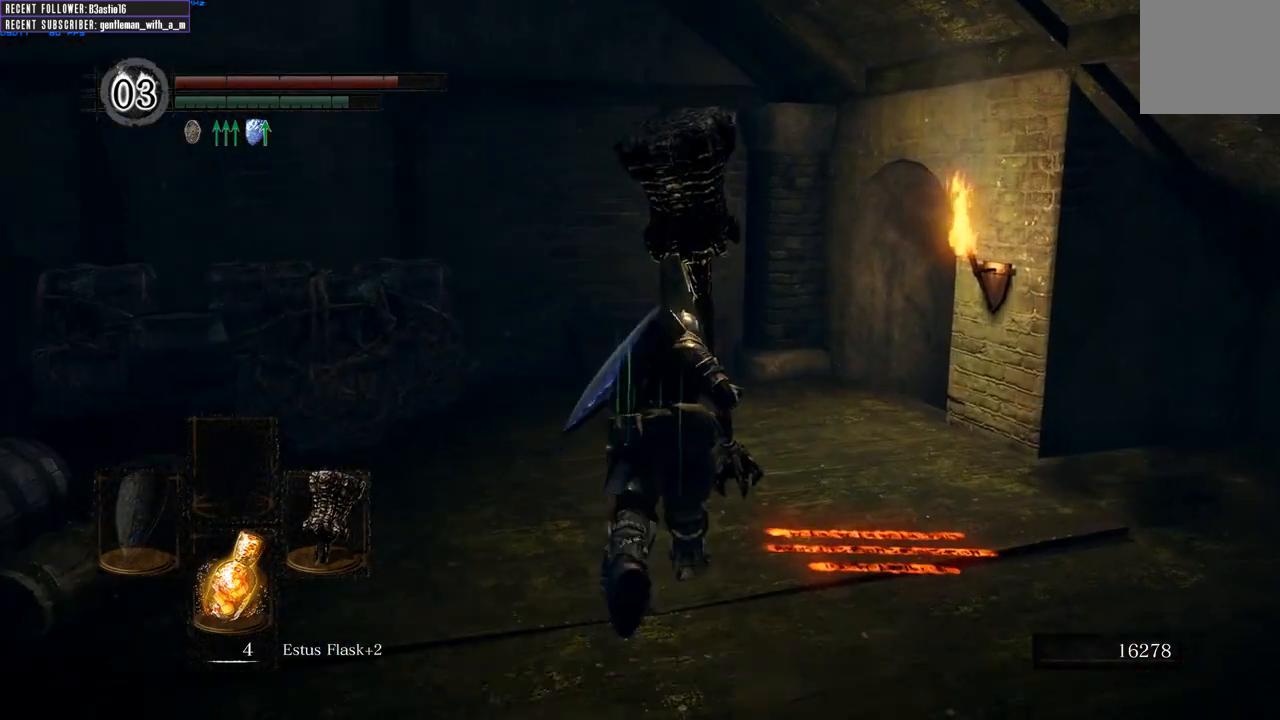
{"buttons": ["B"], "left_stick": "up", "right_stick": "right", "events": [[350, "right_stick", "right"]]}
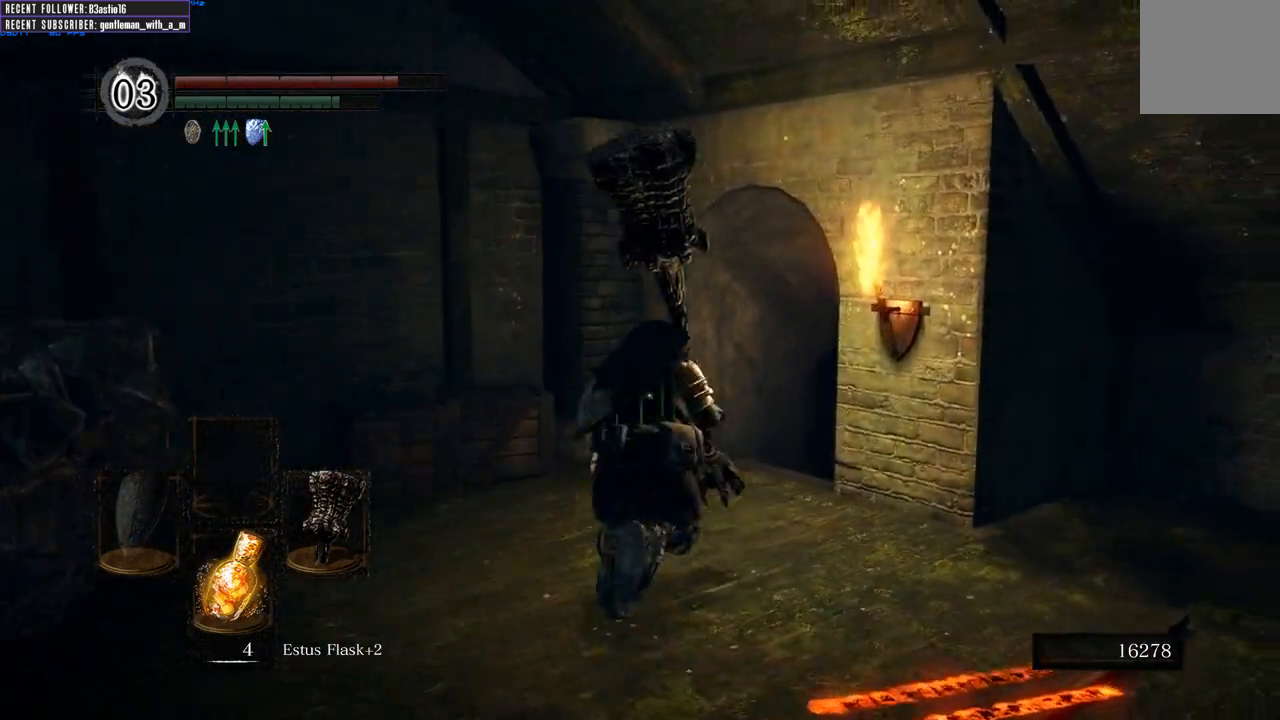
{"buttons": ["B"], "left_stick": "up", "right_stick": "up-right", "events": [[50, "right_stick", "center"], [417, "right_stick", "up-right"]]}